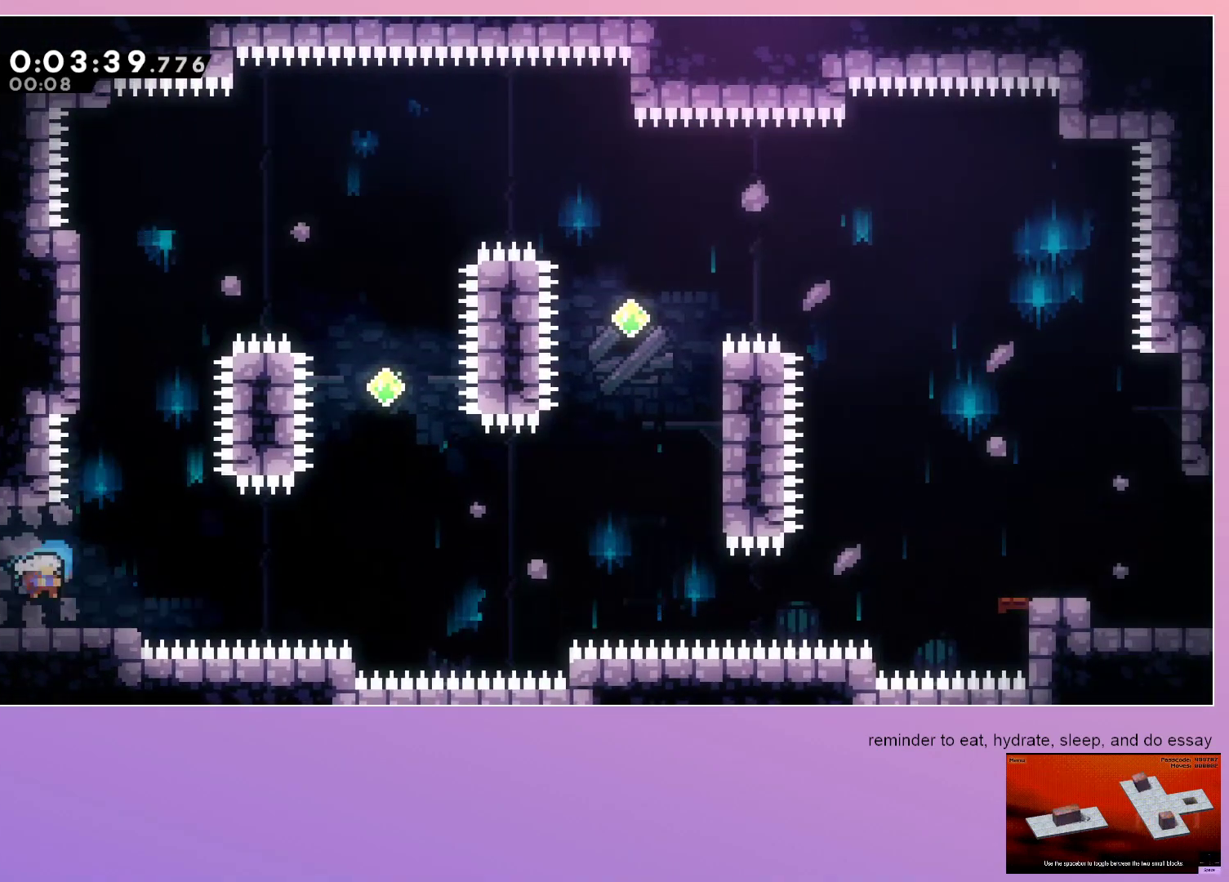
Gameplay with keyboard; each line is a JSON object with the keys held at the frame after it. "events" lists presses ("down") and releases ("up") of "dash", "down", "grab", "left", "menu", "right" and "up" between this image and that frame as [ms after this image, input, new state], when the widget could be followed in between. No other keys are recorded. Mouse input is not recorded. Key names are as the overlay labels them; some are game actions (e.g. jump) rather than physical keys. Not read: jump.
{"keys": ["right"], "events": [[133, "dash", "up"], [233, "down", "up"]]}
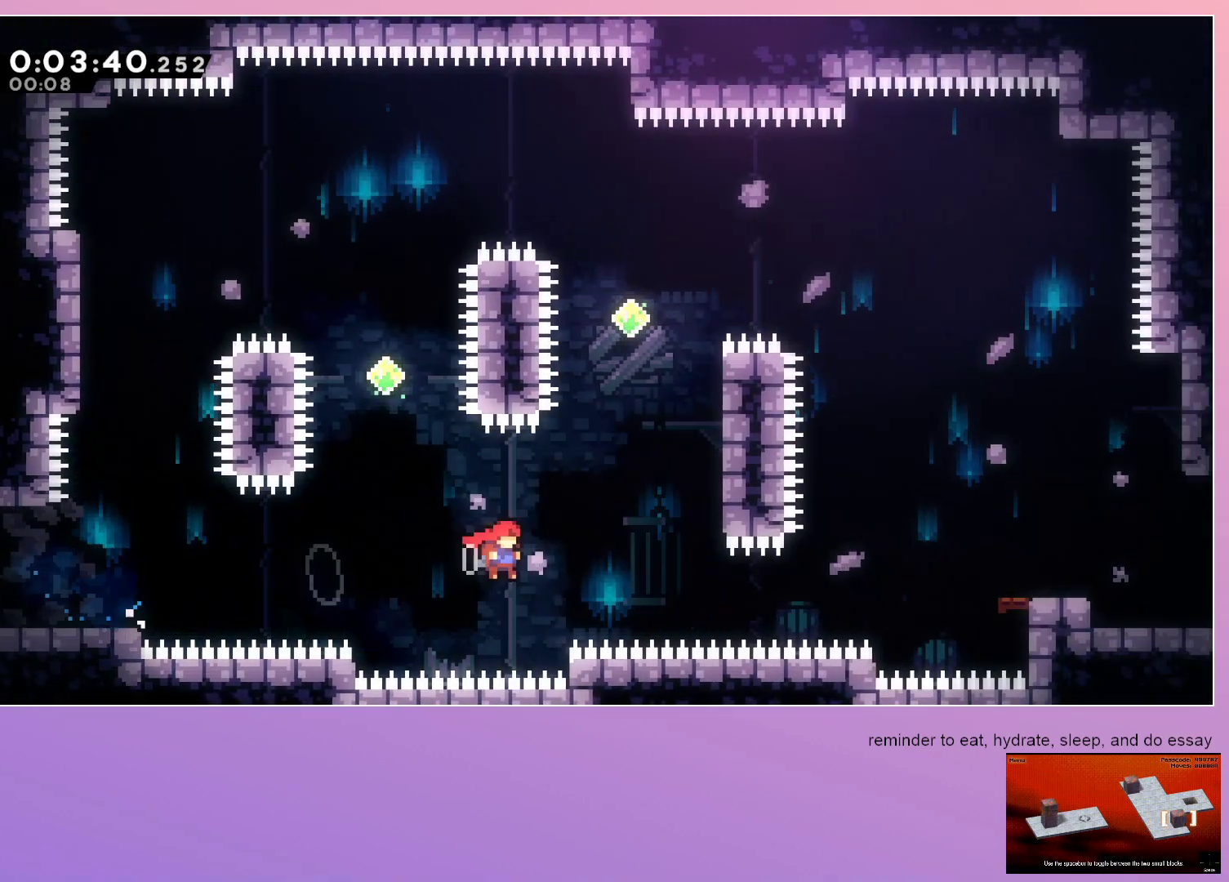
{"keys": ["grab", "right", "up"], "events": [[17, "dash", "down"], [17, "up", "down"], [200, "dash", "up"], [200, "grab", "down"]]}
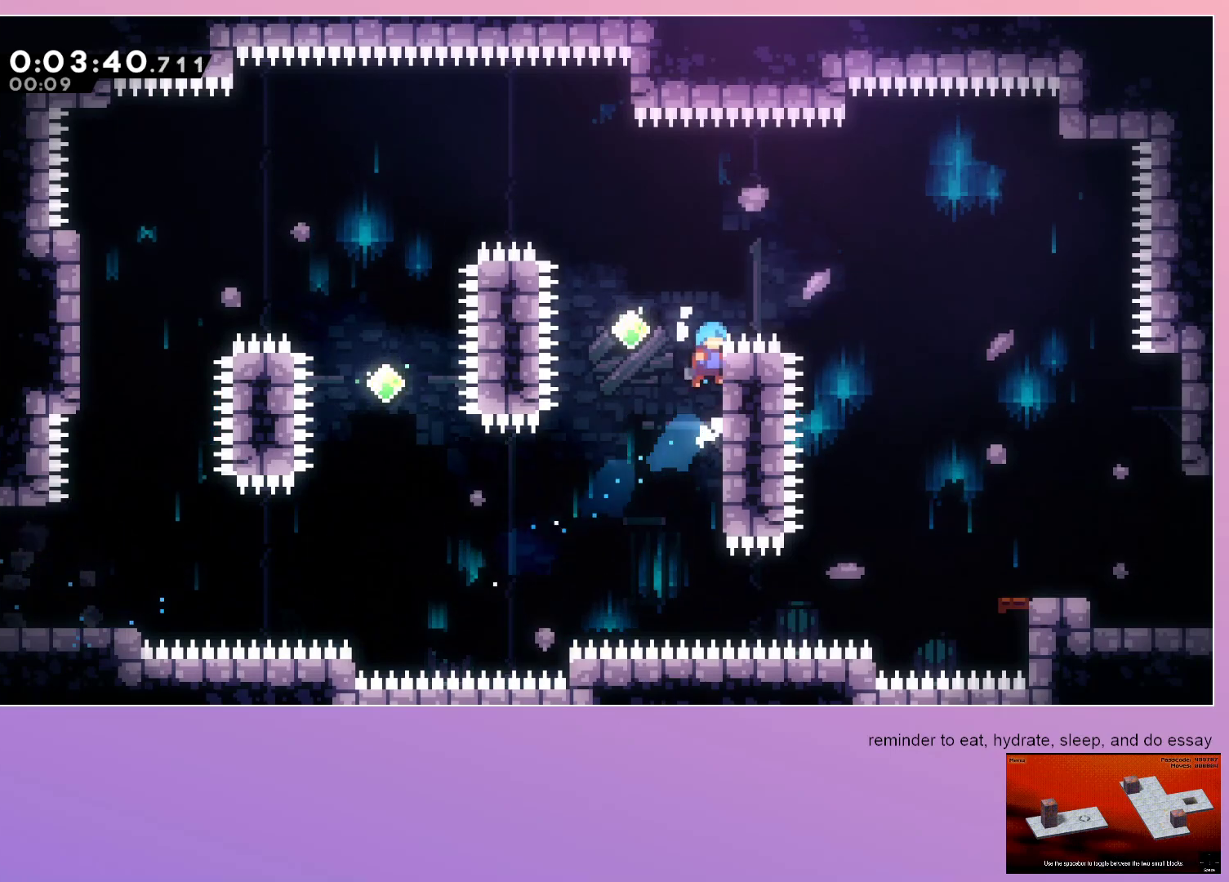
{"keys": ["down", "right"], "events": [[33, "grab", "up"], [33, "right", "up"], [33, "up", "up"], [217, "dash", "down"], [217, "right", "down"], [367, "dash", "up"], [467, "down", "down"]]}
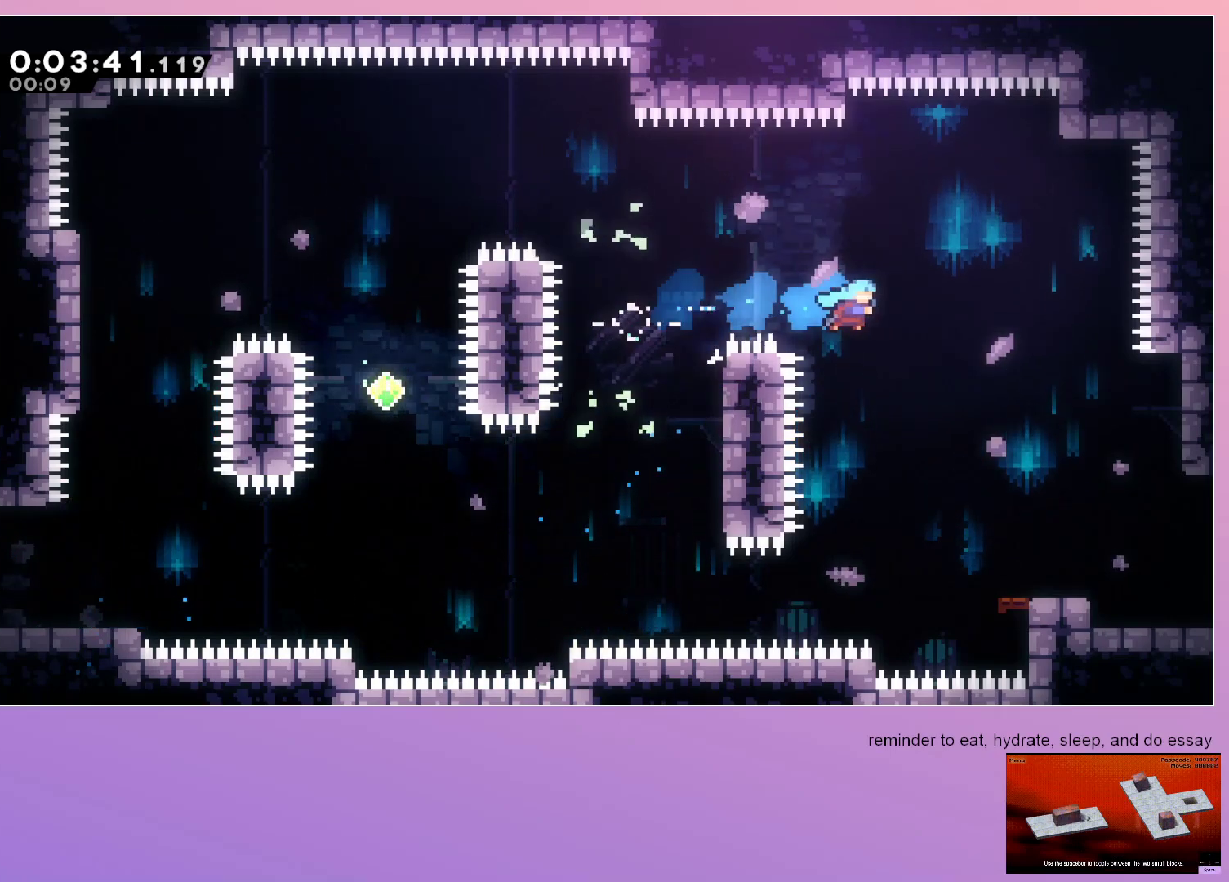
{"keys": ["right"], "events": [[383, "down", "up"]]}
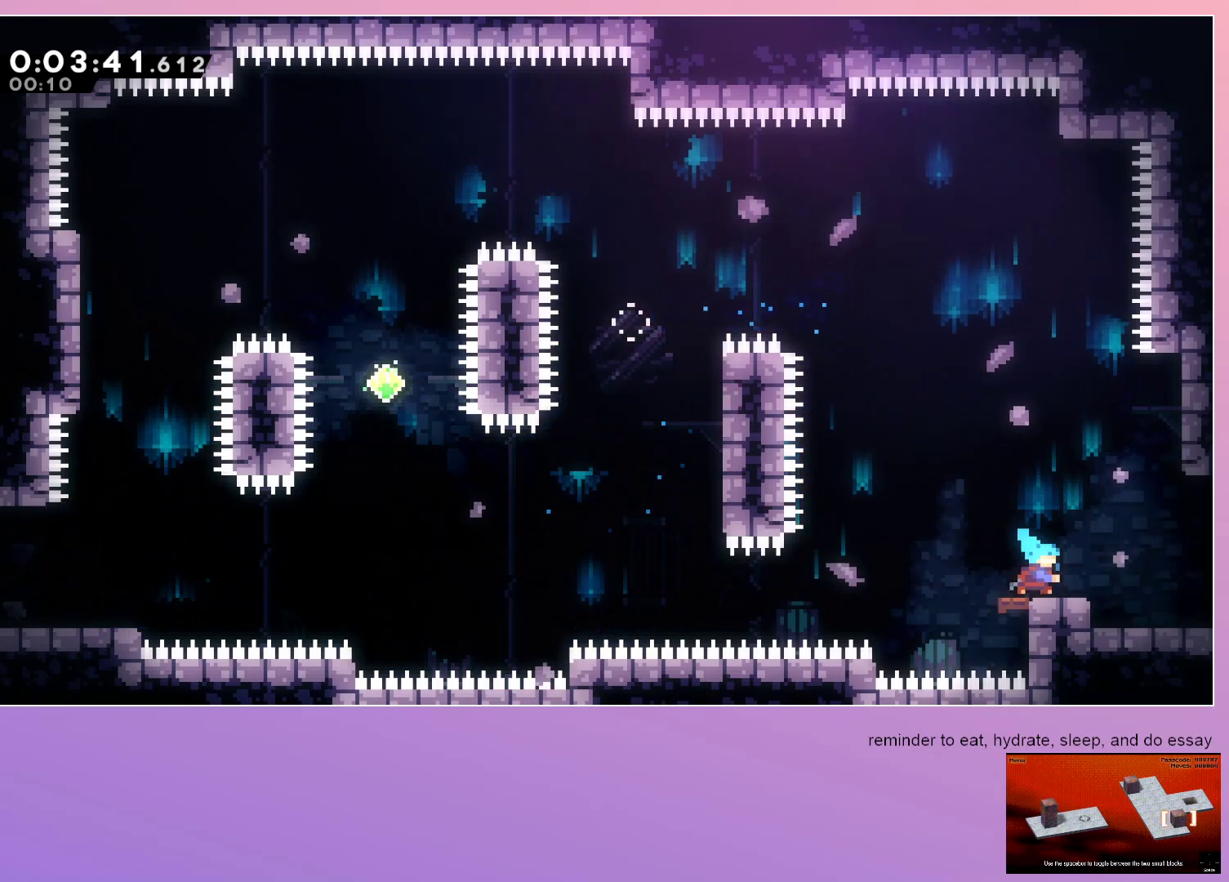
{"keys": ["right"], "events": [[17, "dash", "down"], [150, "dash", "up"]]}
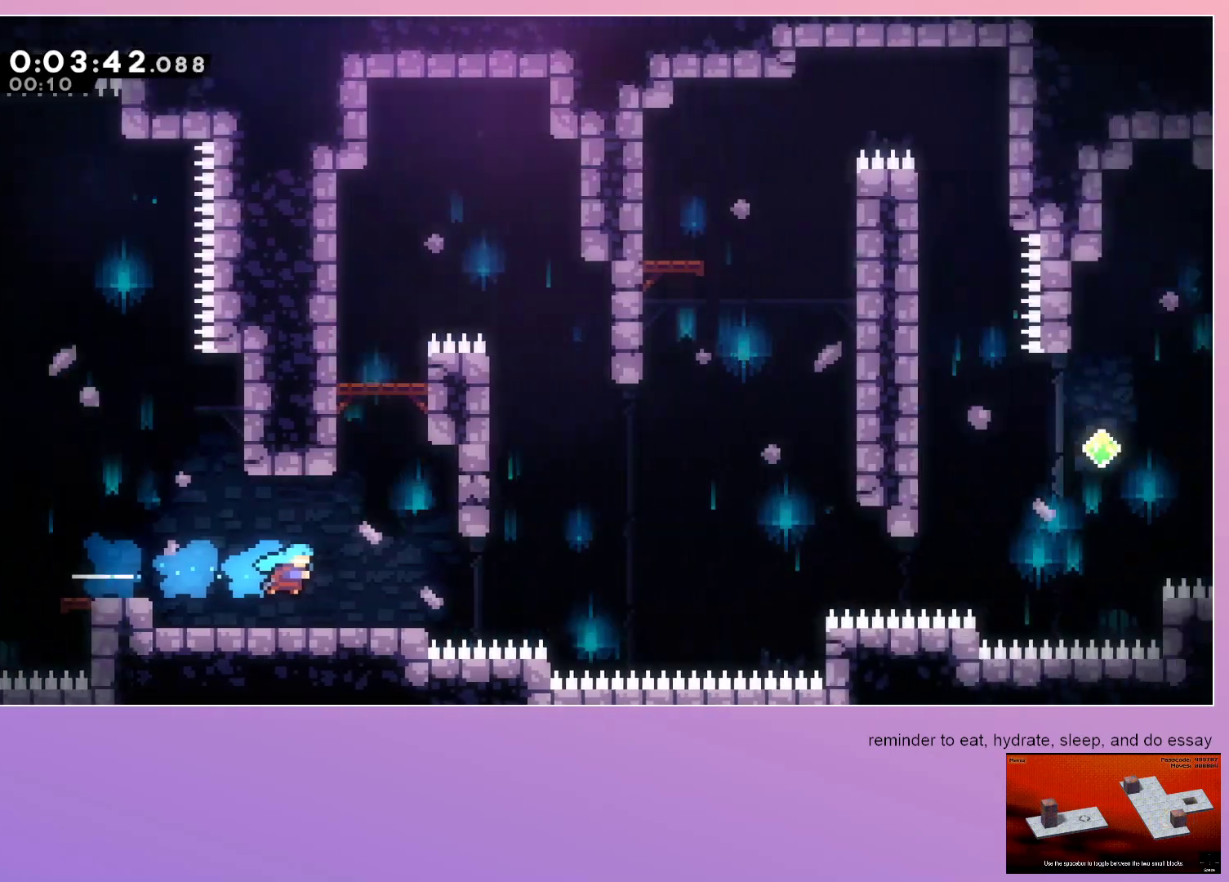
{"keys": ["down", "right"], "events": [[500, "down", "down"]]}
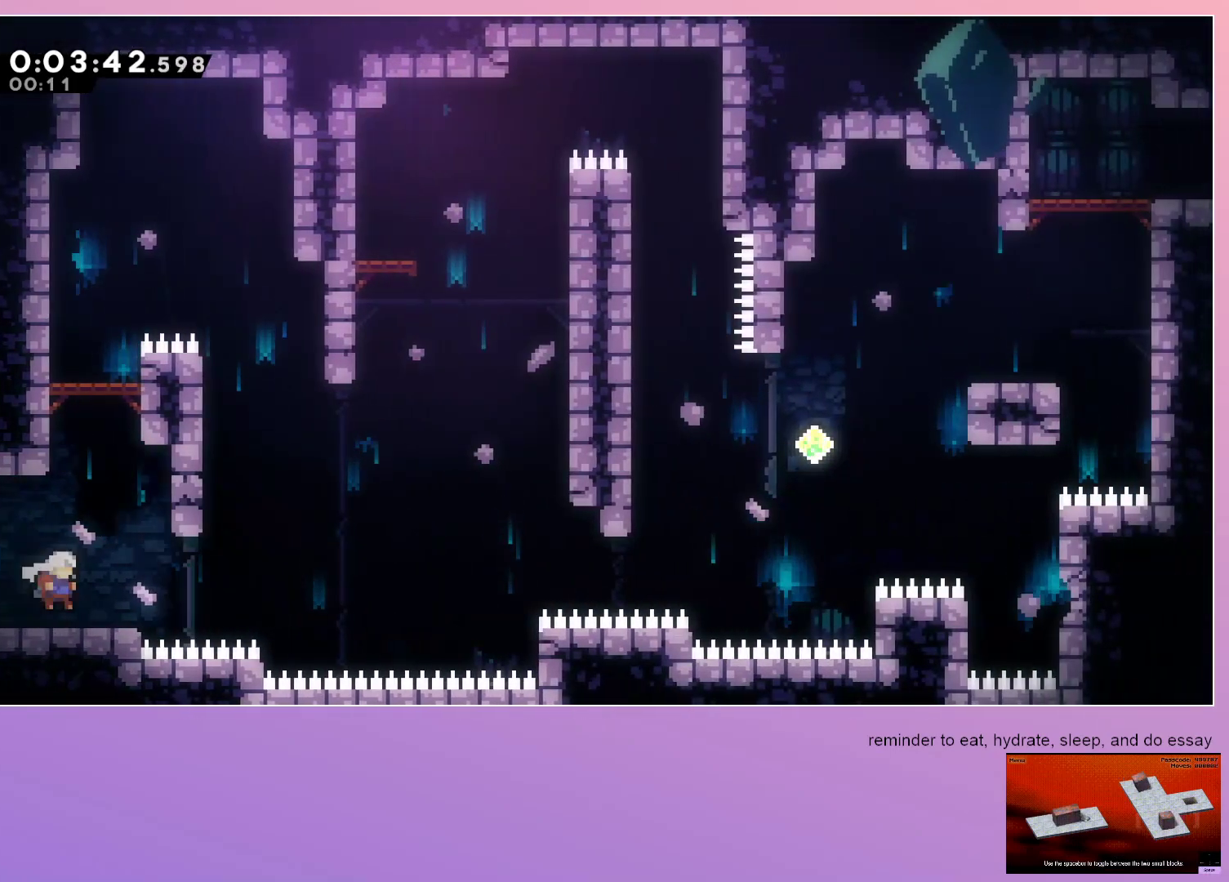
{"keys": ["right"], "events": [[50, "dash", "down"], [133, "dash", "up"], [200, "down", "up"]]}
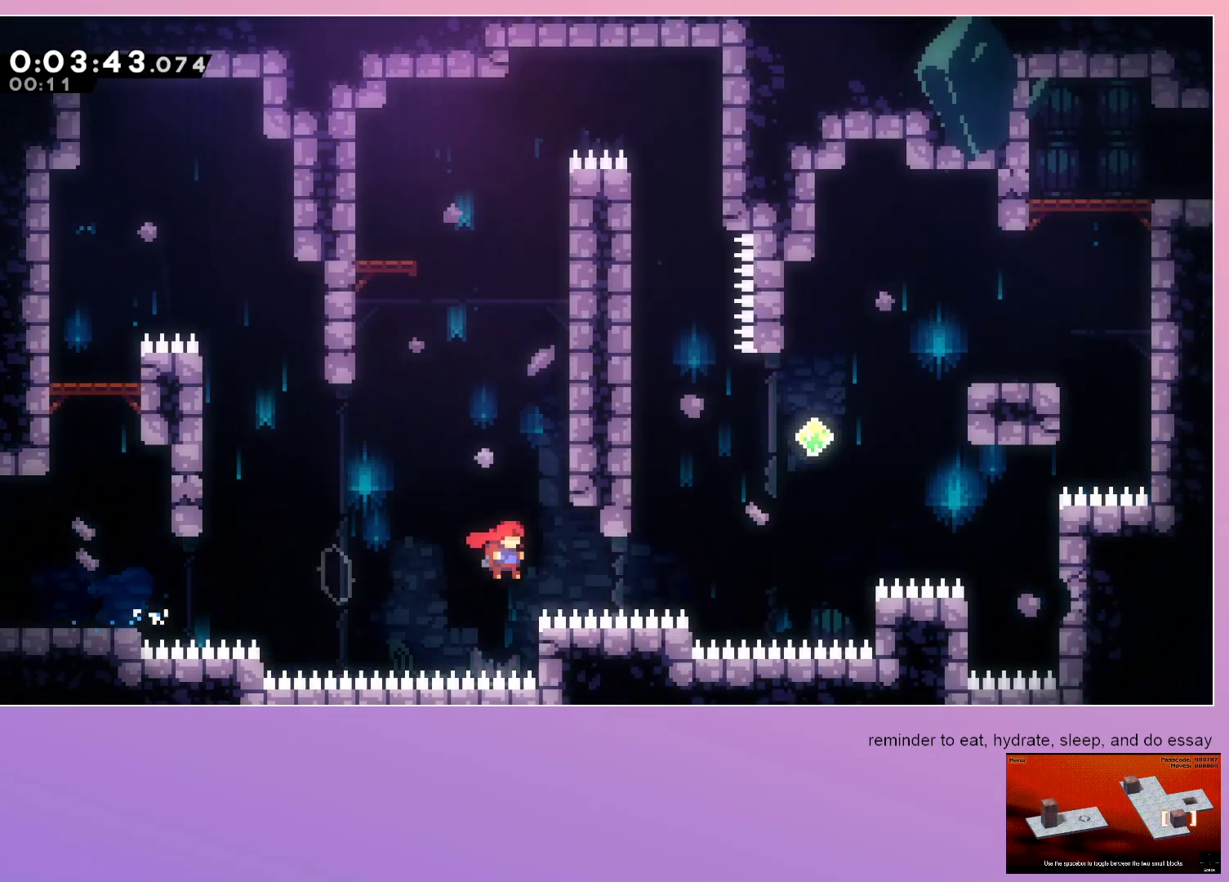
{"keys": ["dash", "right"], "events": [[167, "dash", "down"], [167, "up", "down"], [300, "up", "up"], [383, "dash", "up"], [433, "dash", "down"]]}
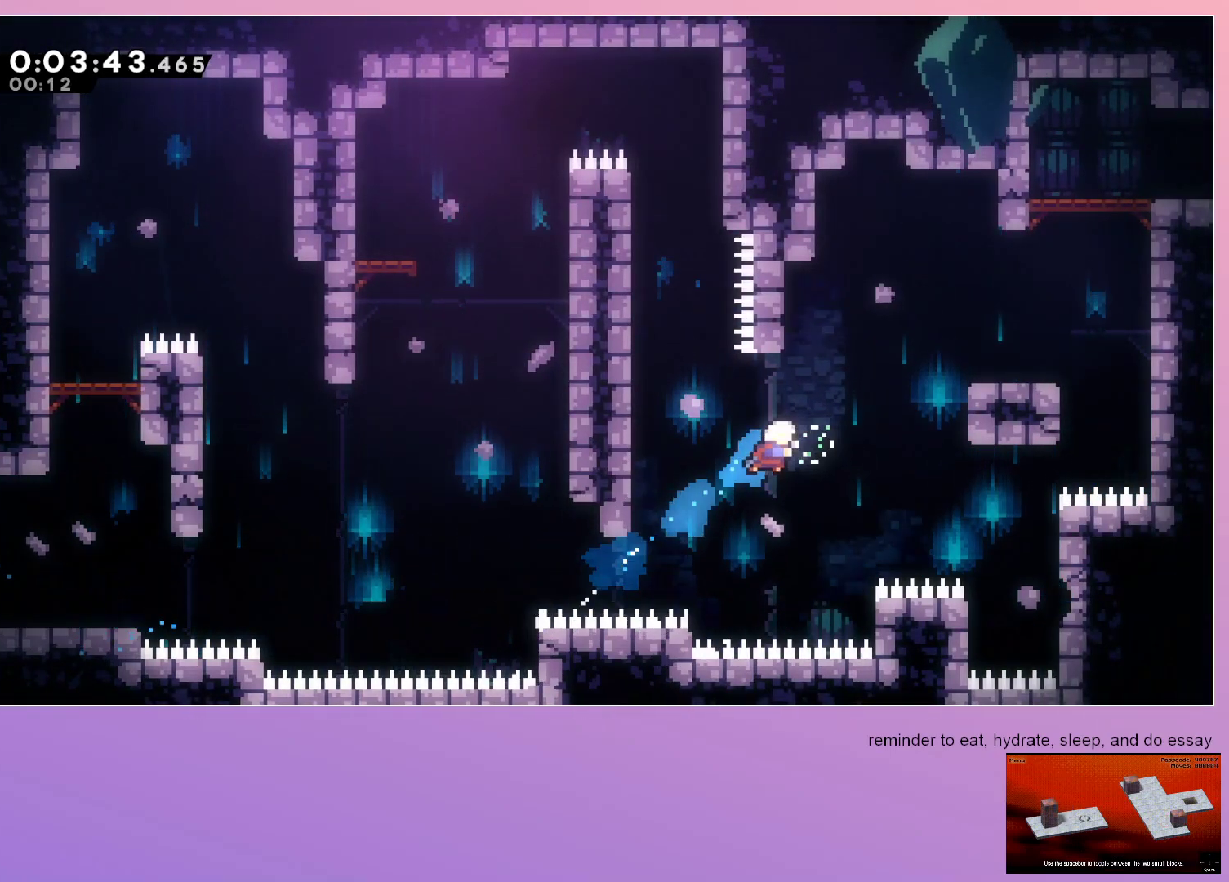
{"keys": ["down", "right"], "events": [[183, "dash", "up"], [267, "down", "down"]]}
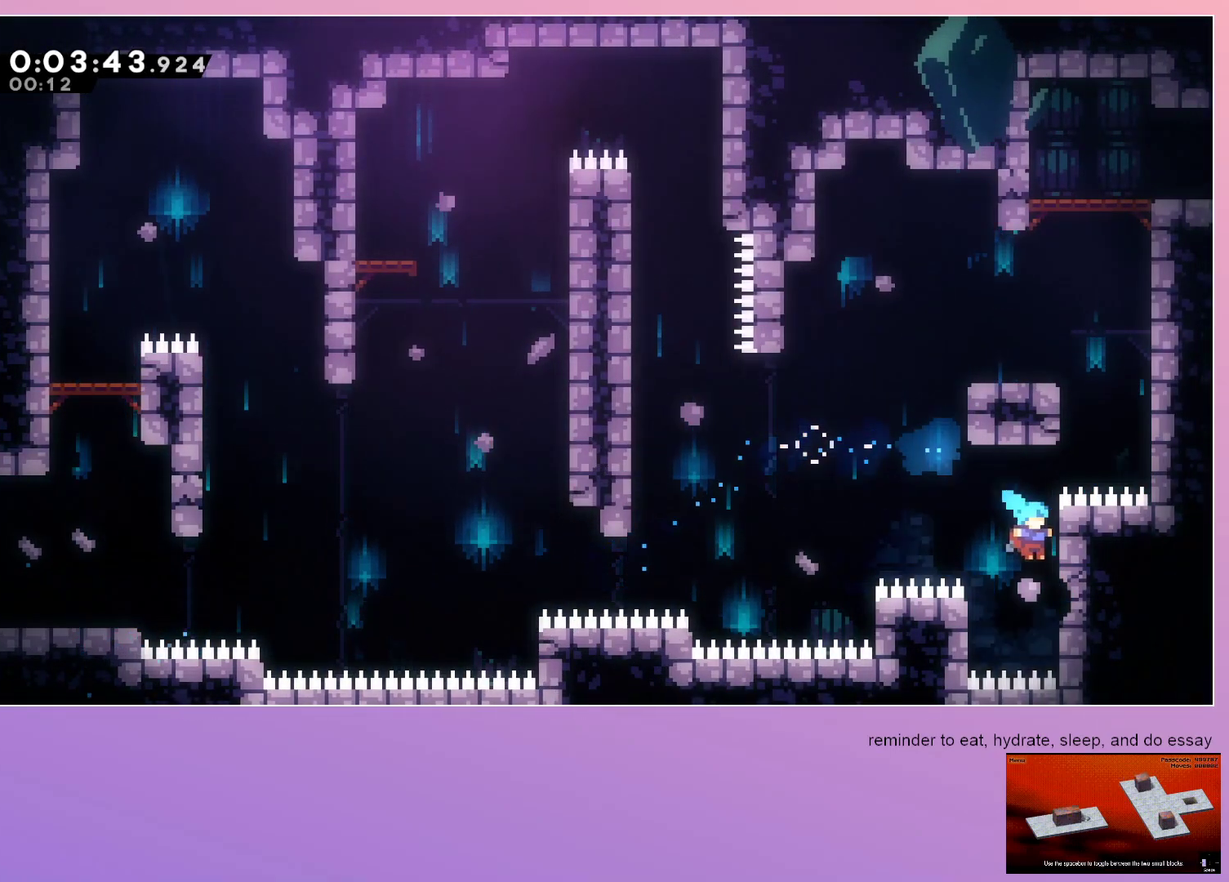
{"keys": ["down", "right"], "events": [[100, "dash", "down"], [333, "dash", "up"]]}
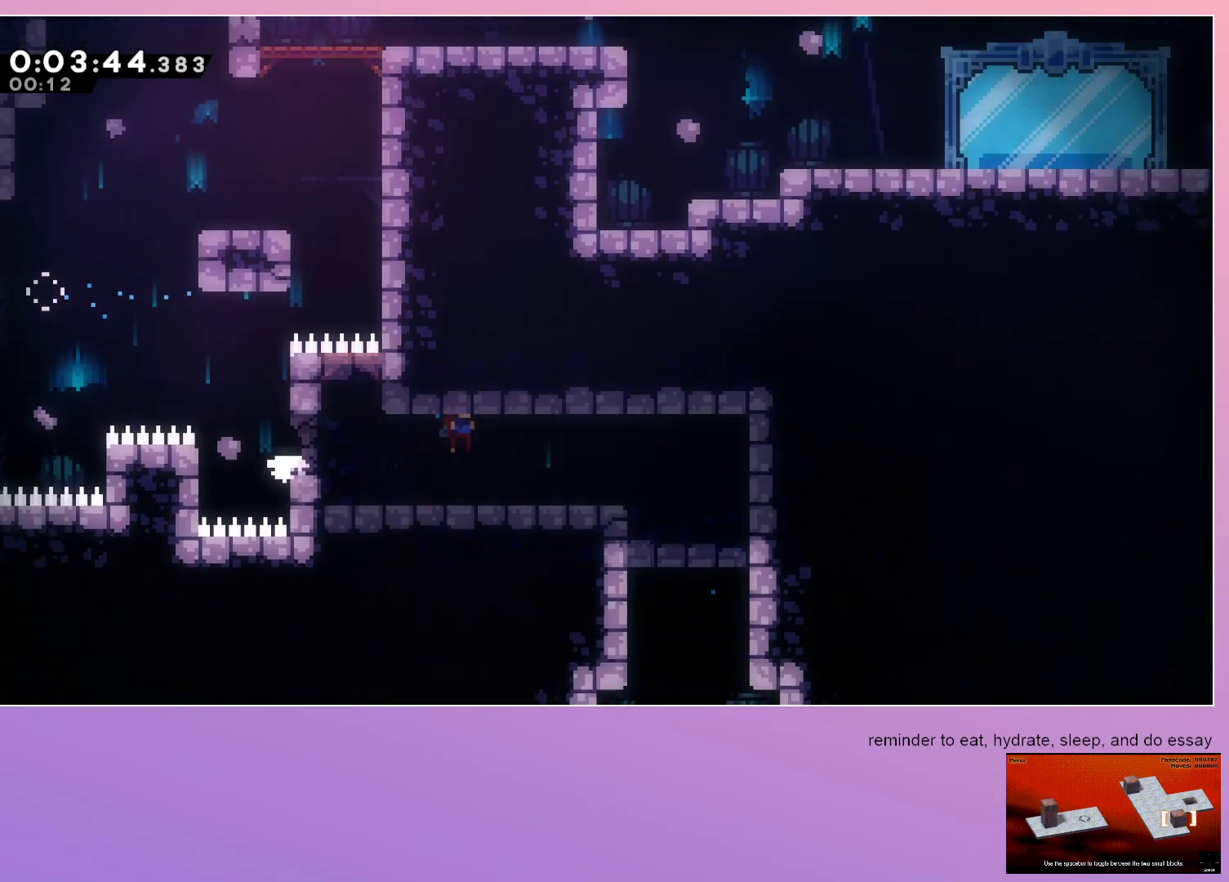
{"keys": ["down", "right"], "events": []}
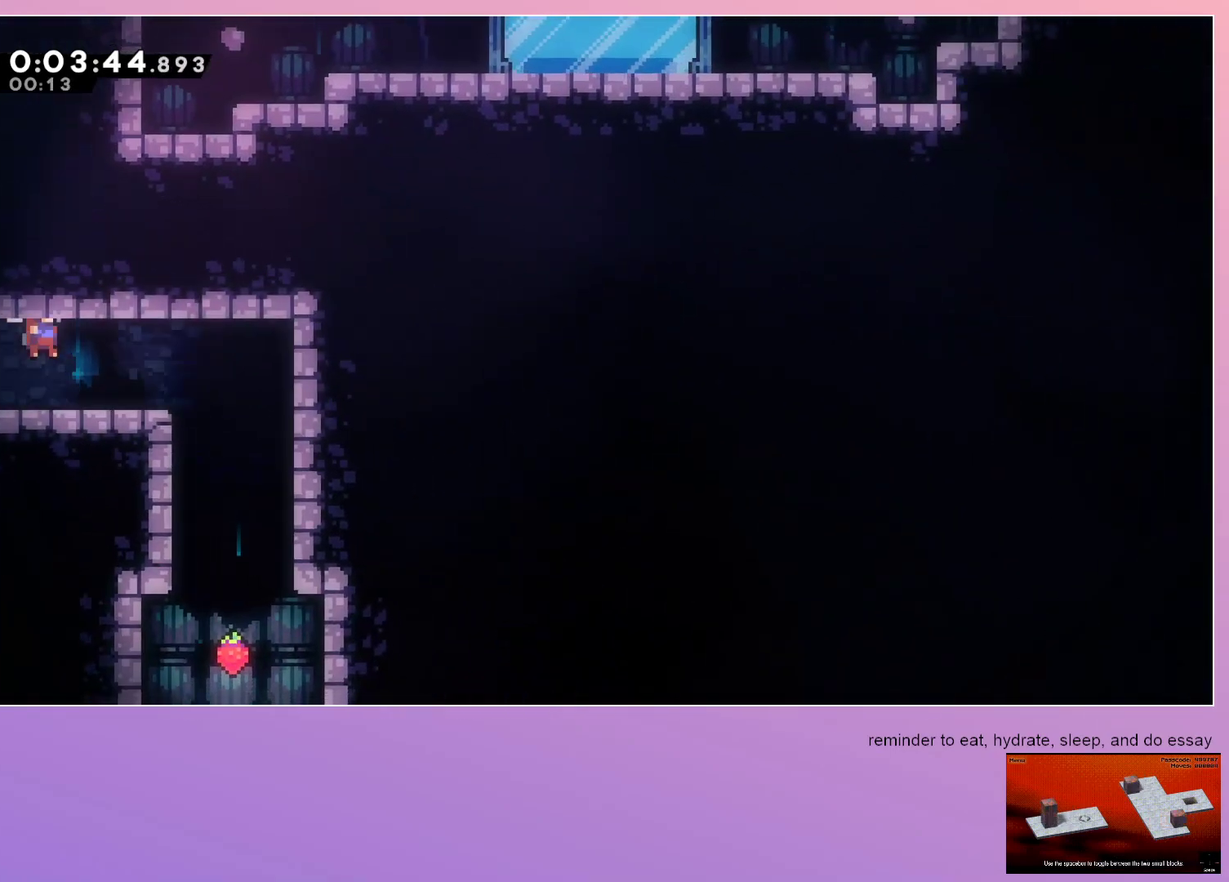
{"keys": ["left"], "events": [[167, "right", "up"], [217, "left", "down"], [500, "down", "up"]]}
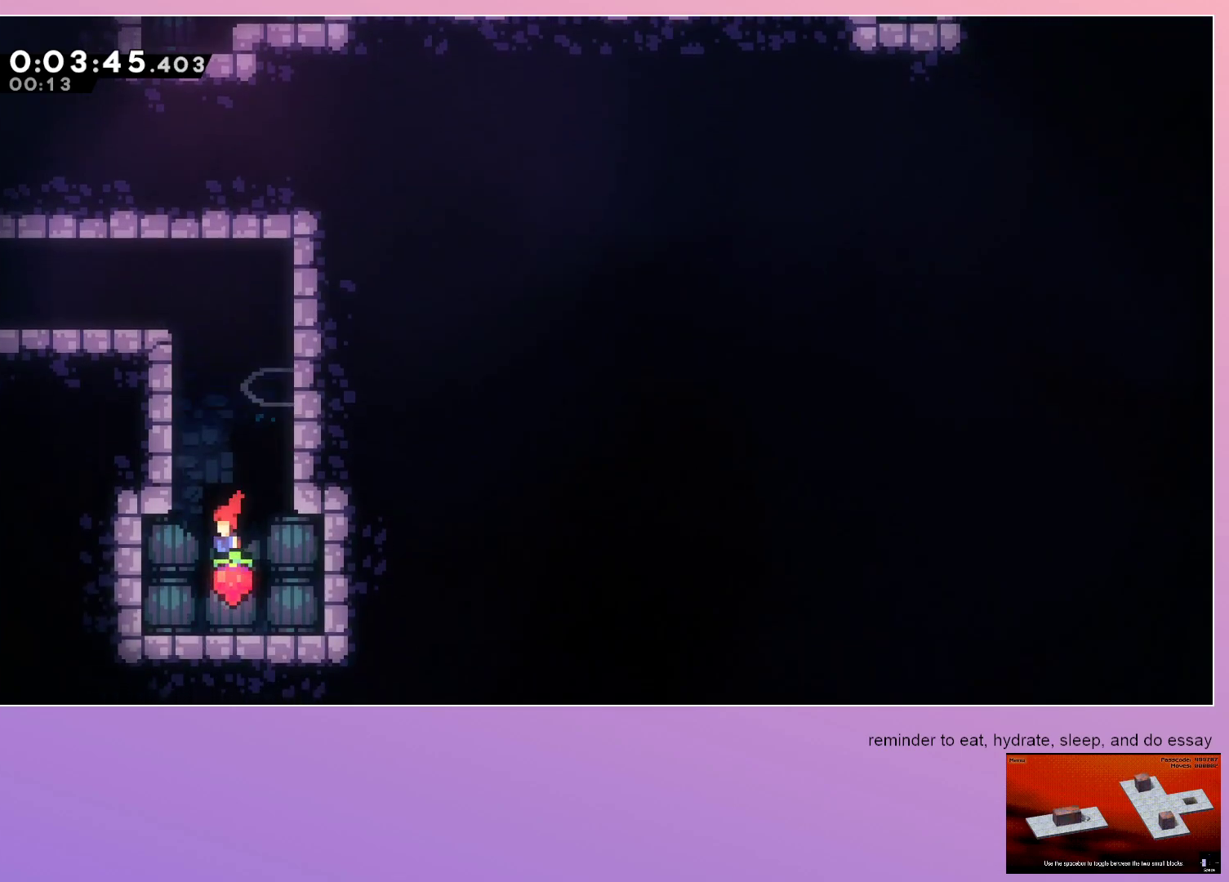
{"keys": ["grab", "left"], "events": [[50, "dash", "down"], [50, "left", "up"], [100, "up", "down"], [250, "dash", "up"], [250, "grab", "down"], [250, "left", "down"], [250, "up", "up"]]}
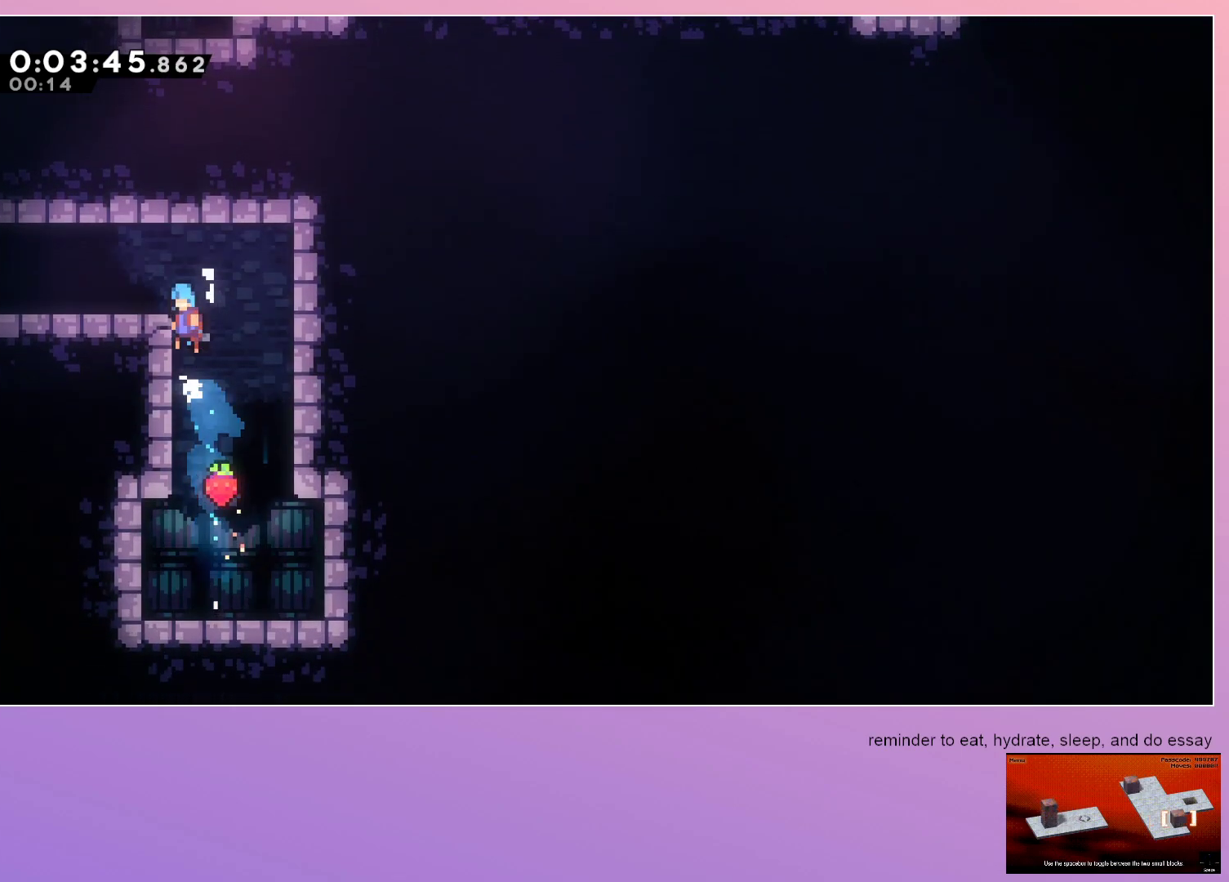
{"keys": ["down", "left"], "events": [[200, "grab", "up"], [200, "left", "up"], [350, "down", "down"], [350, "left", "down"], [383, "dash", "down"], [483, "dash", "up"]]}
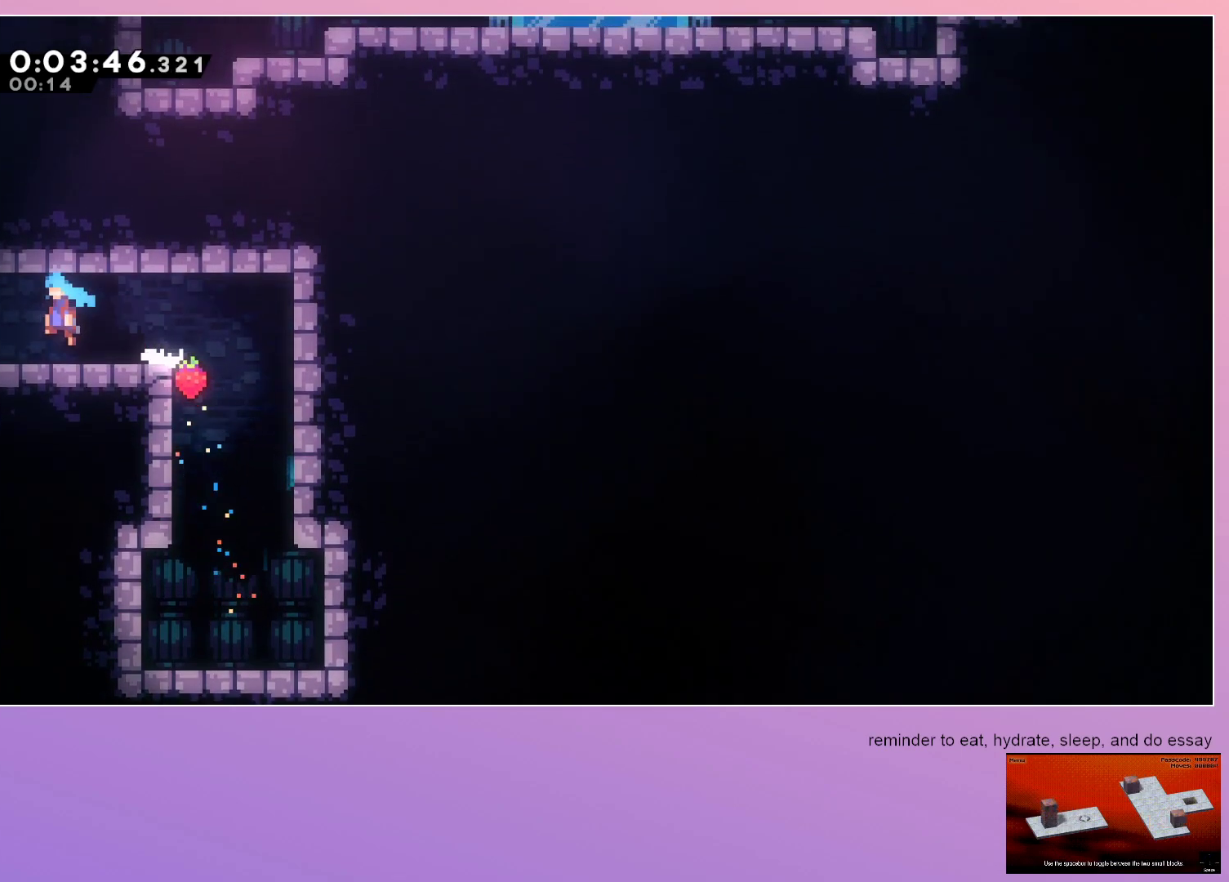
{"keys": ["left"], "events": [[83, "down", "up"]]}
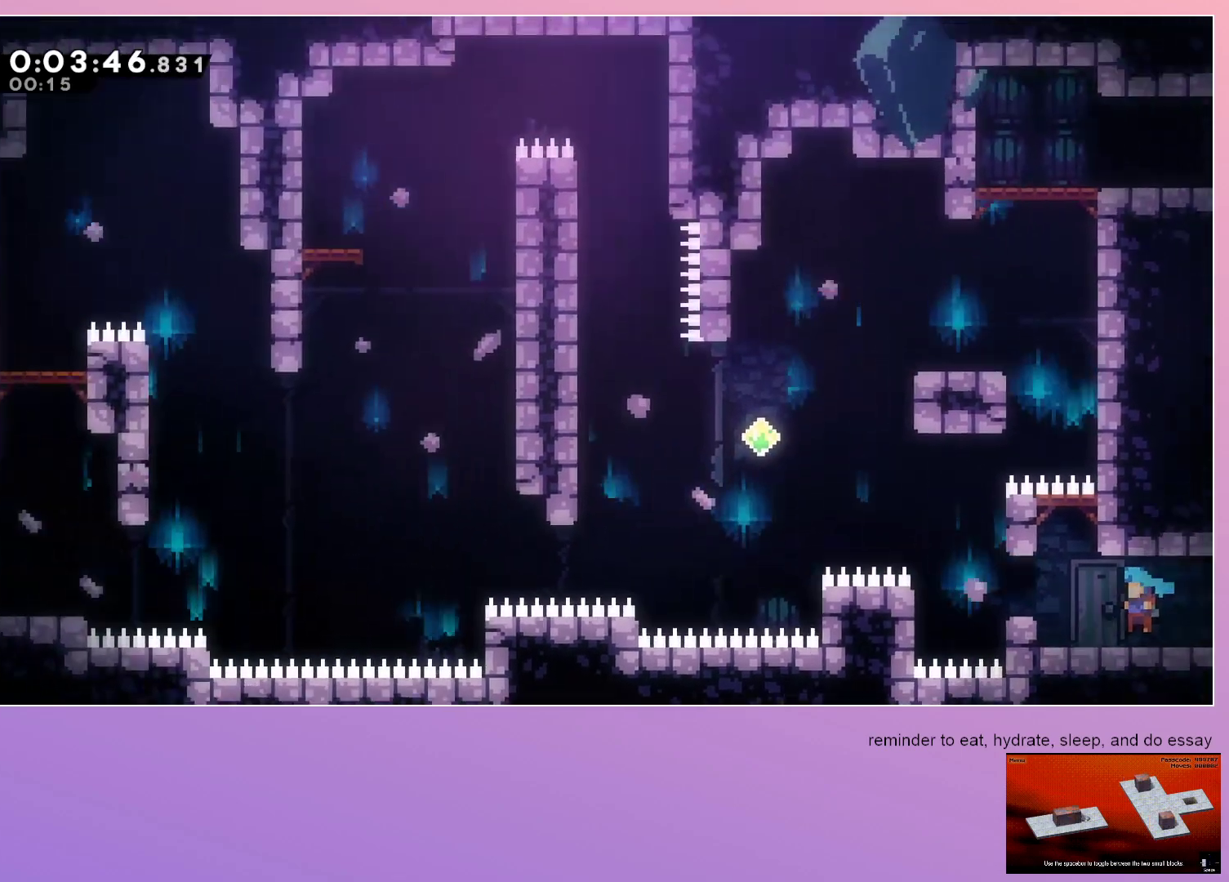
{"keys": ["dash", "up"], "events": [[333, "left", "up"], [367, "dash", "down"], [367, "up", "down"]]}
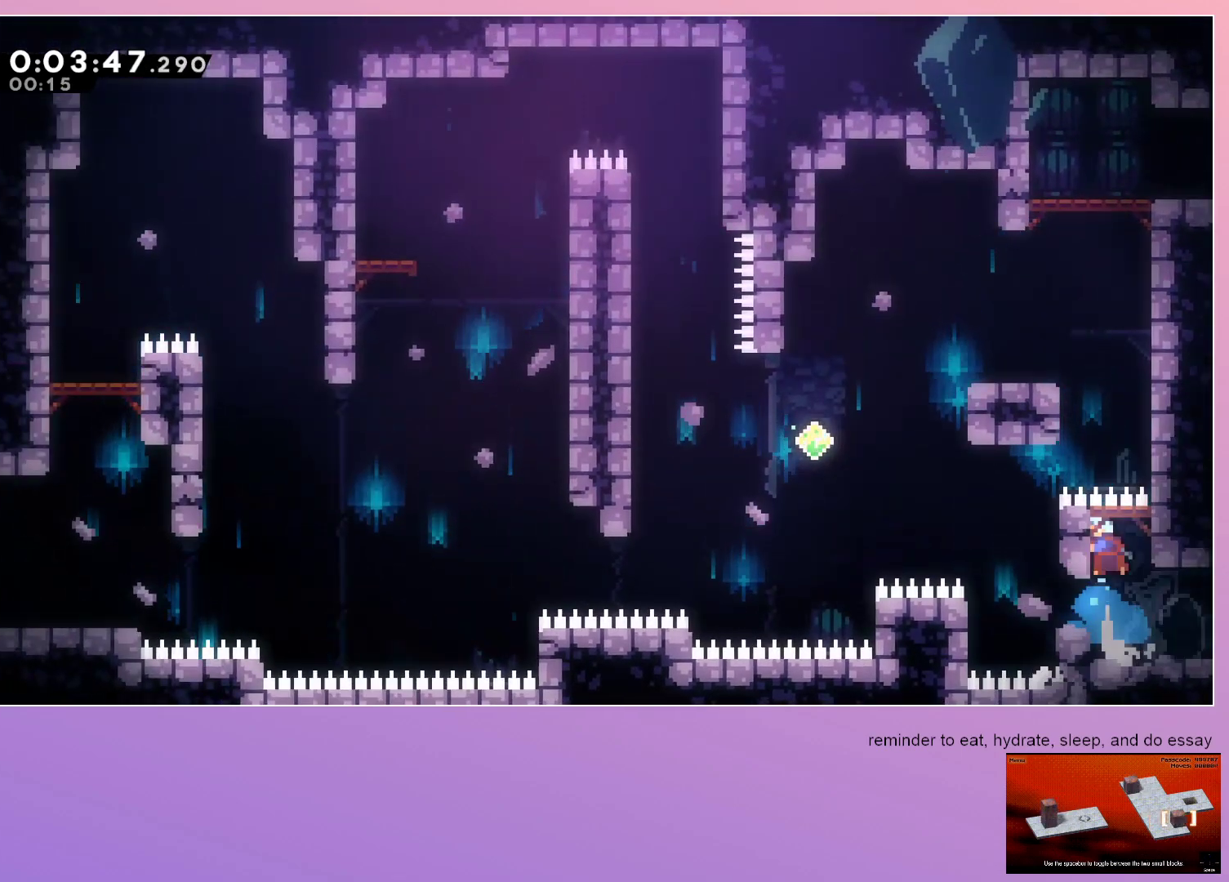
{"keys": ["grab", "right"], "events": [[33, "dash", "up"], [33, "up", "up"], [150, "right", "down"], [200, "grab", "down"]]}
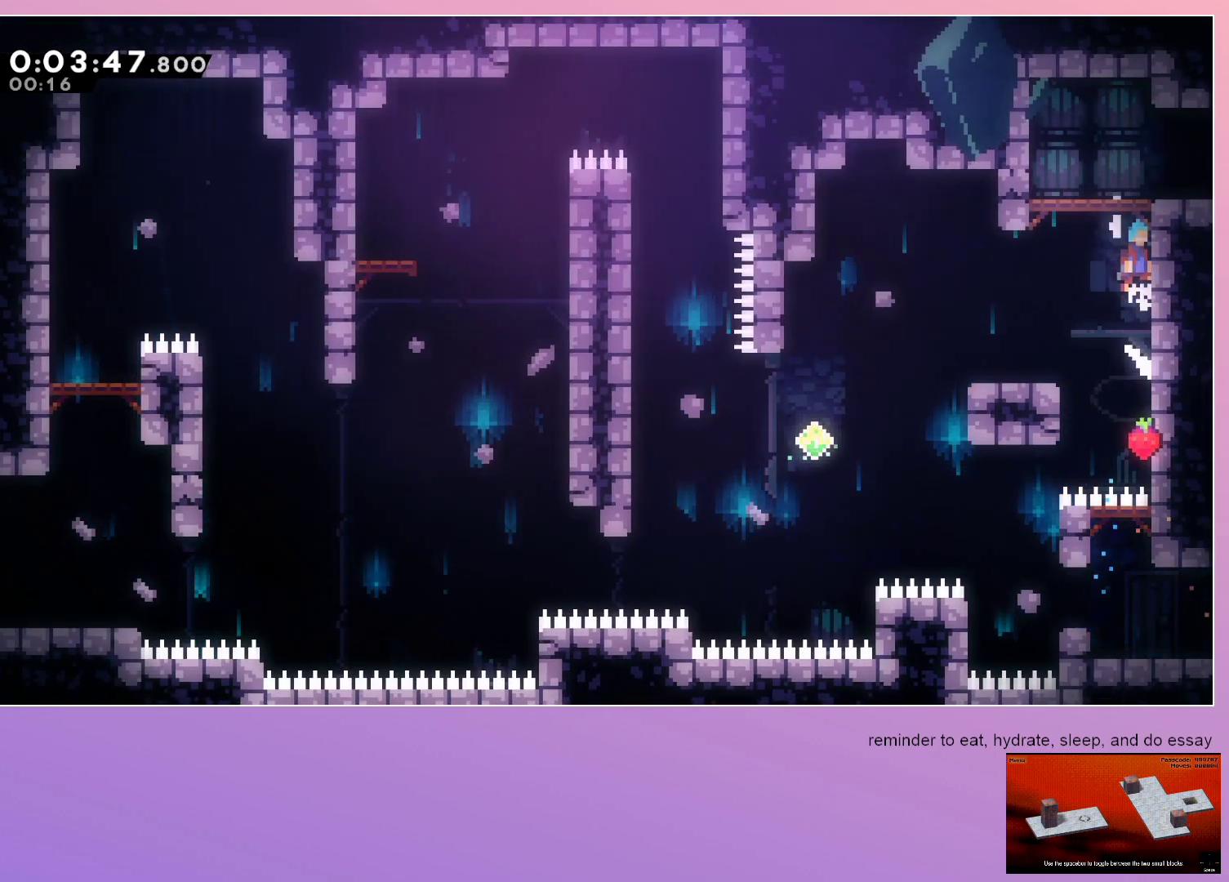
{"keys": ["right"], "events": [[350, "grab", "up"]]}
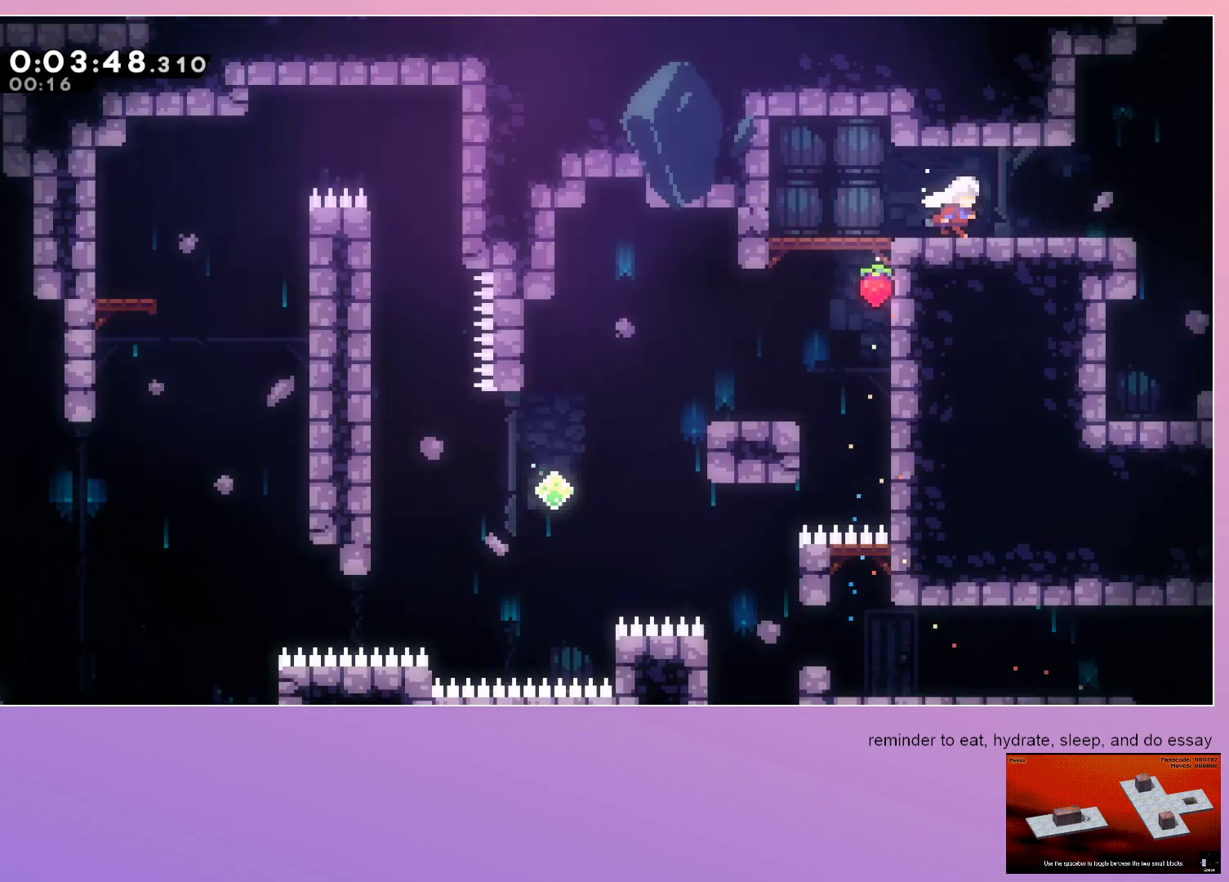
{"keys": ["right"], "events": []}
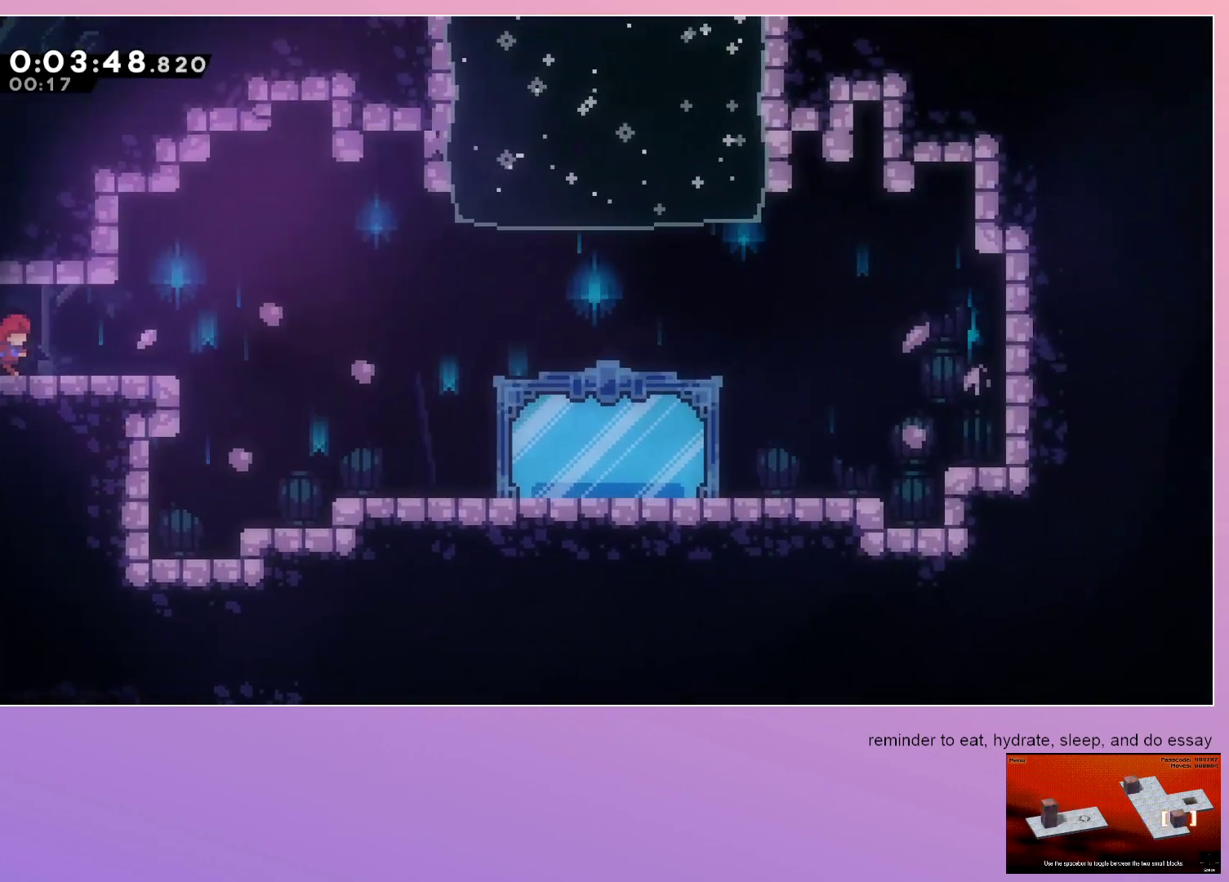
{"keys": ["right"], "events": [[200, "dash", "down"], [300, "dash", "up"]]}
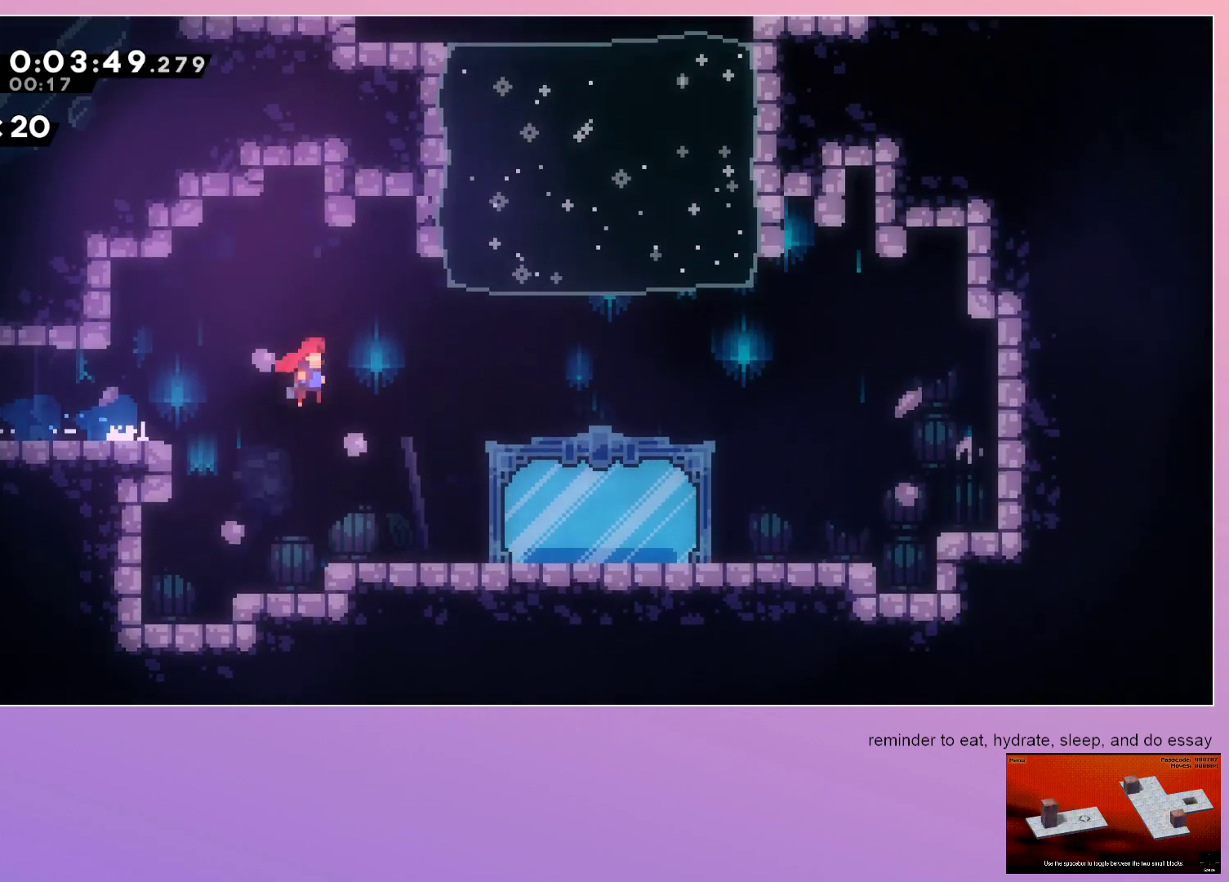
{"keys": [], "events": [[183, "right", "up"], [233, "dash", "down"], [233, "left", "down"], [233, "up", "down"], [450, "dash", "up"], [450, "left", "up"], [500, "up", "up"]]}
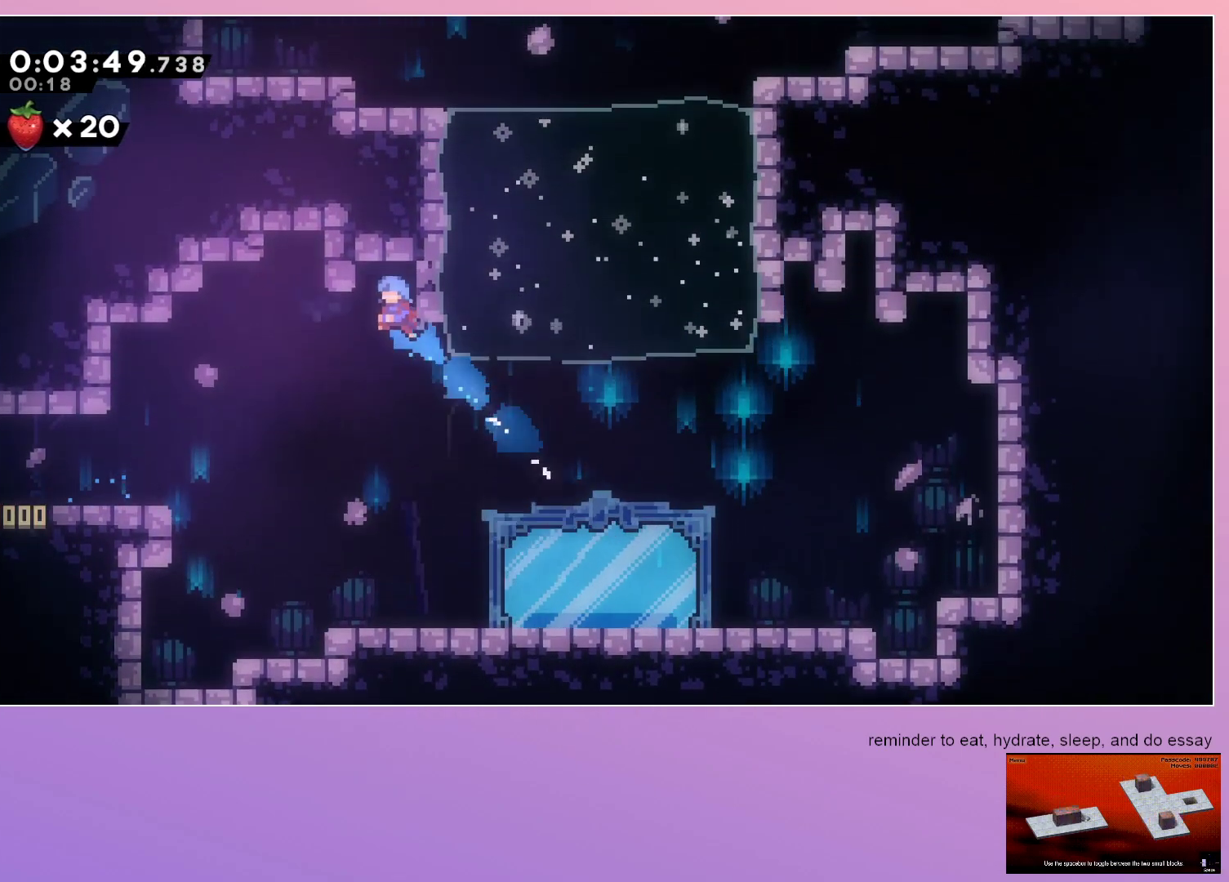
{"keys": ["up"], "events": [[50, "dash", "down"], [50, "menu", "down"], [100, "menu", "up"], [233, "dash", "up"], [283, "up", "down"]]}
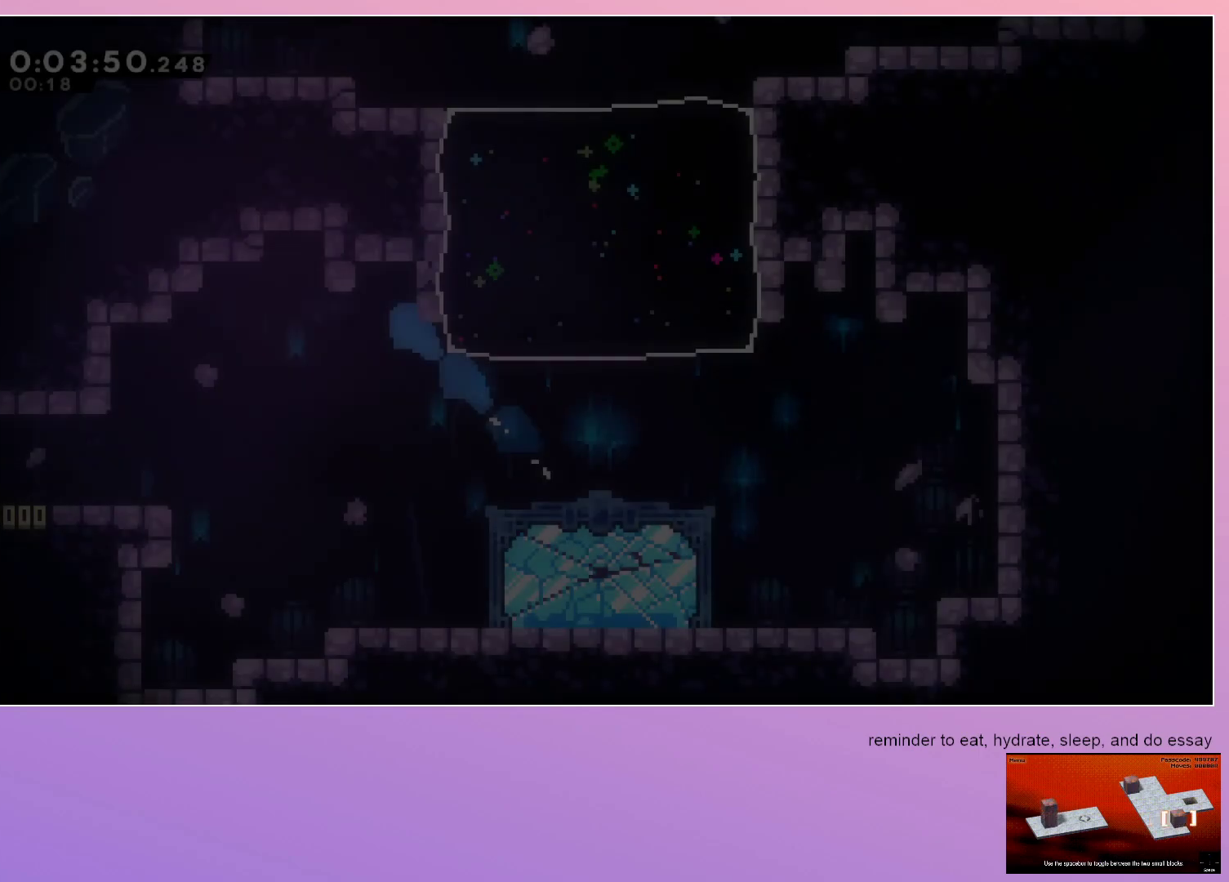
{"keys": [], "events": [[217, "dash", "down"], [300, "dash", "up"], [400, "up", "up"]]}
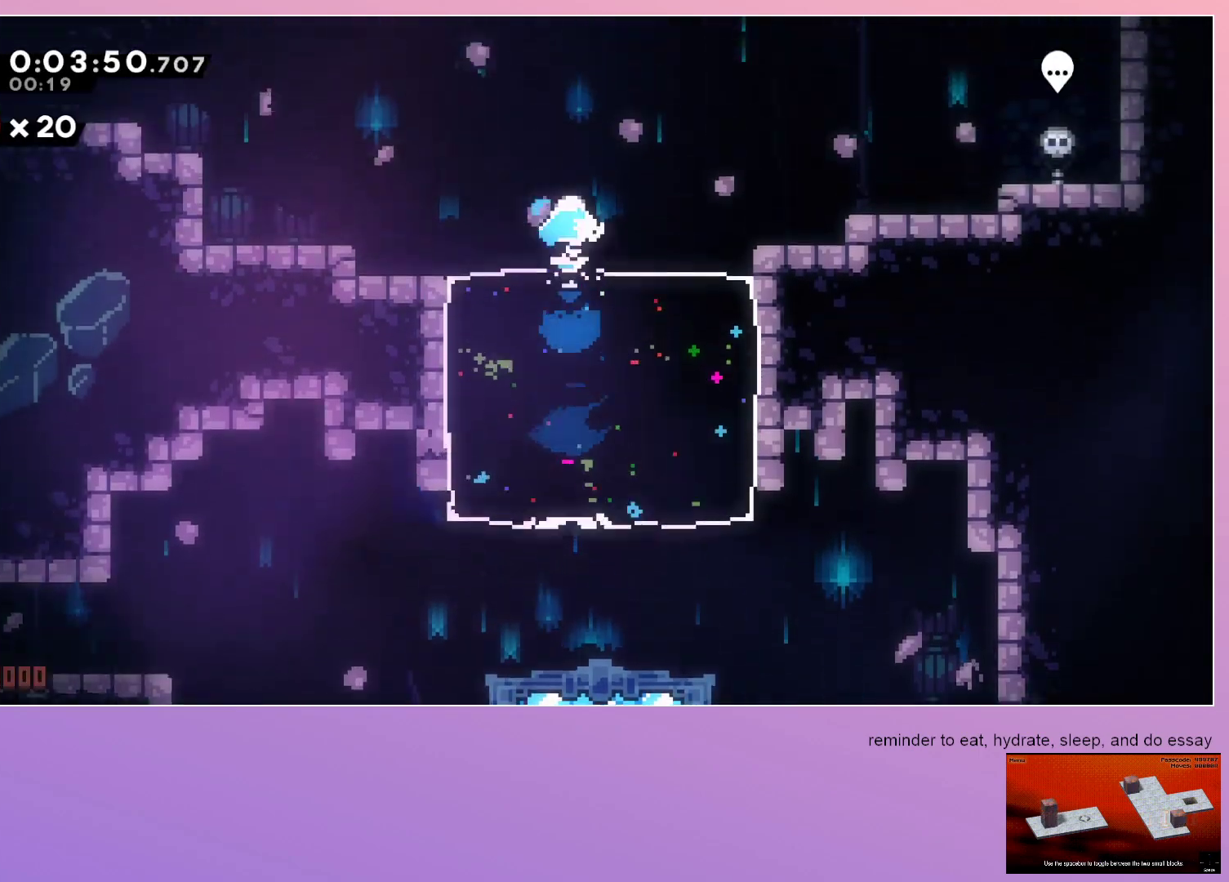
{"keys": ["dash", "left", "up"], "events": [[83, "left", "down"], [117, "dash", "down"], [267, "dash", "up"], [467, "dash", "down"], [467, "up", "down"]]}
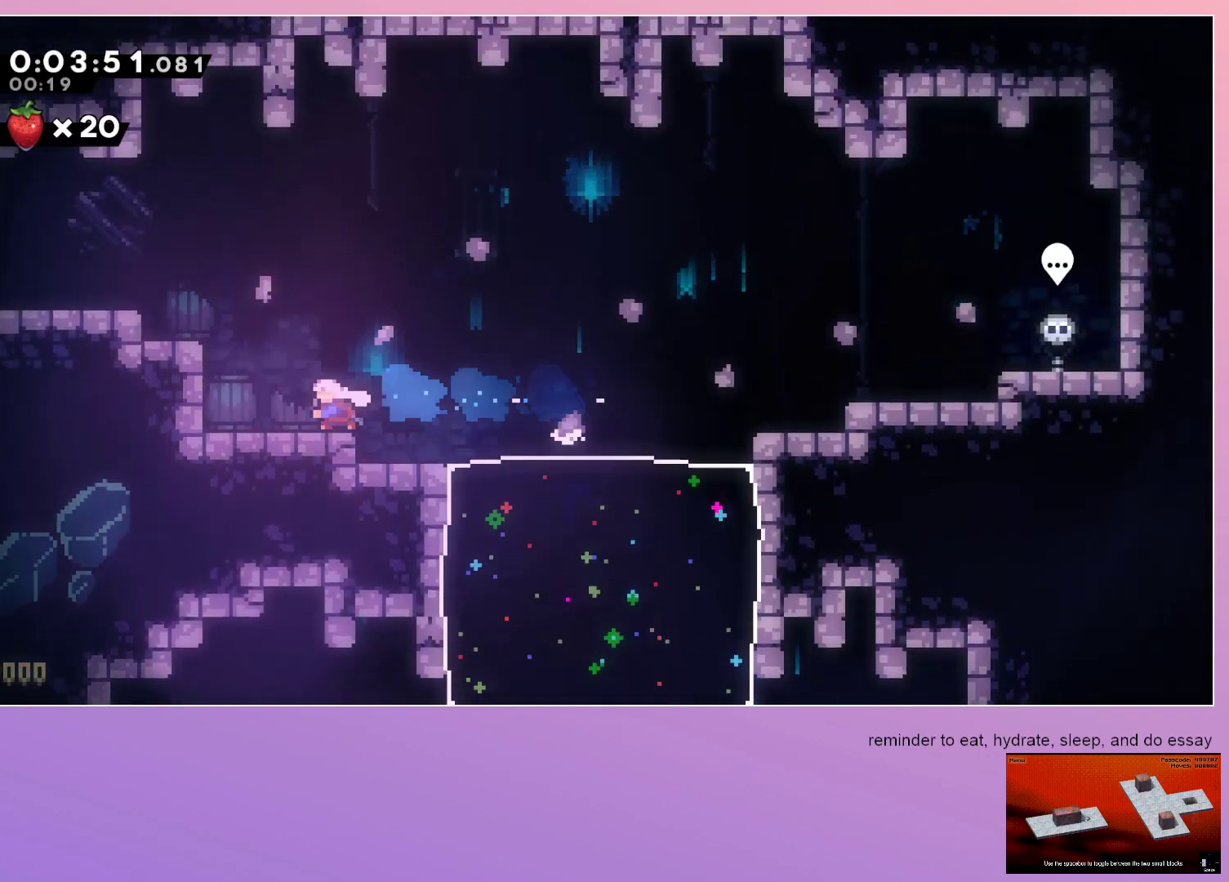
{"keys": ["dash", "down", "left"], "events": [[150, "dash", "up"], [150, "up", "up"], [383, "down", "down"], [417, "dash", "down"]]}
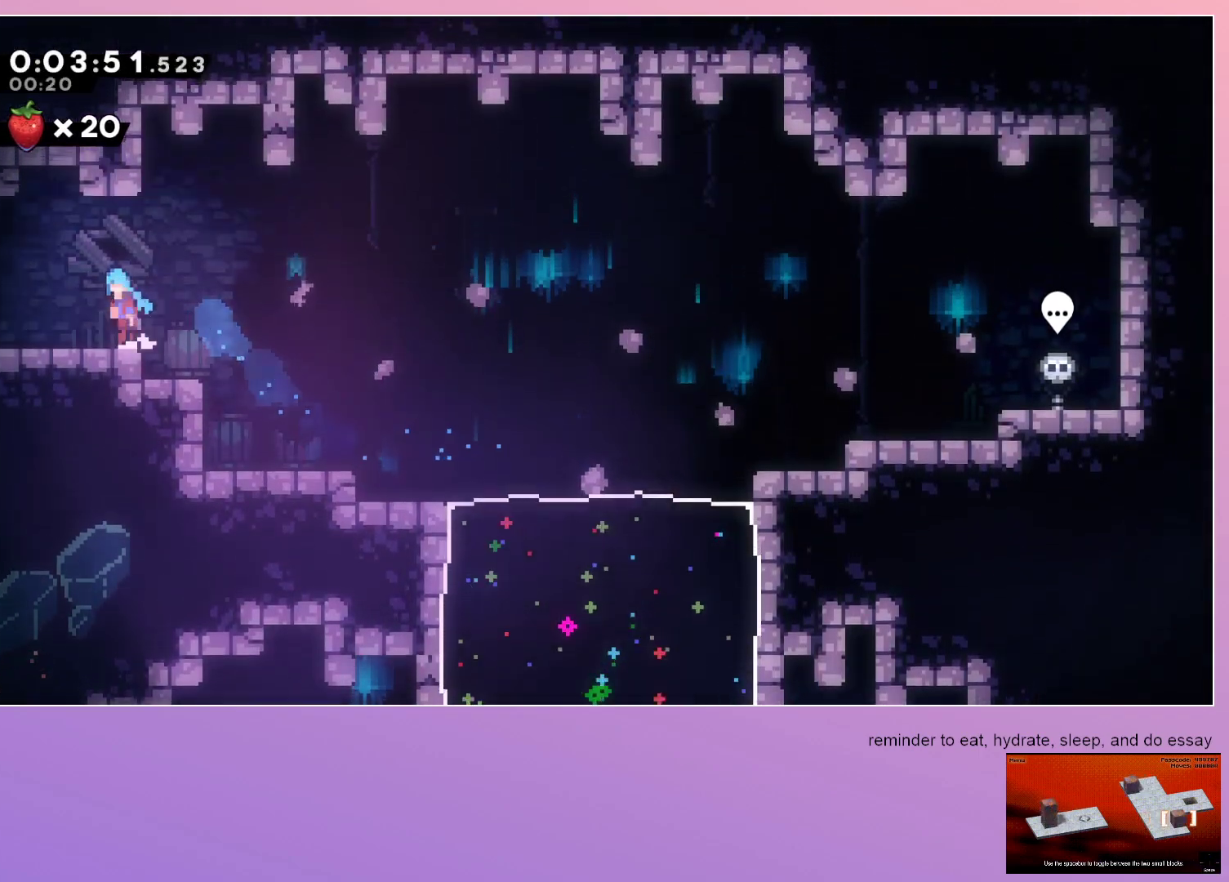
{"keys": ["down", "left"], "events": [[150, "dash", "up"]]}
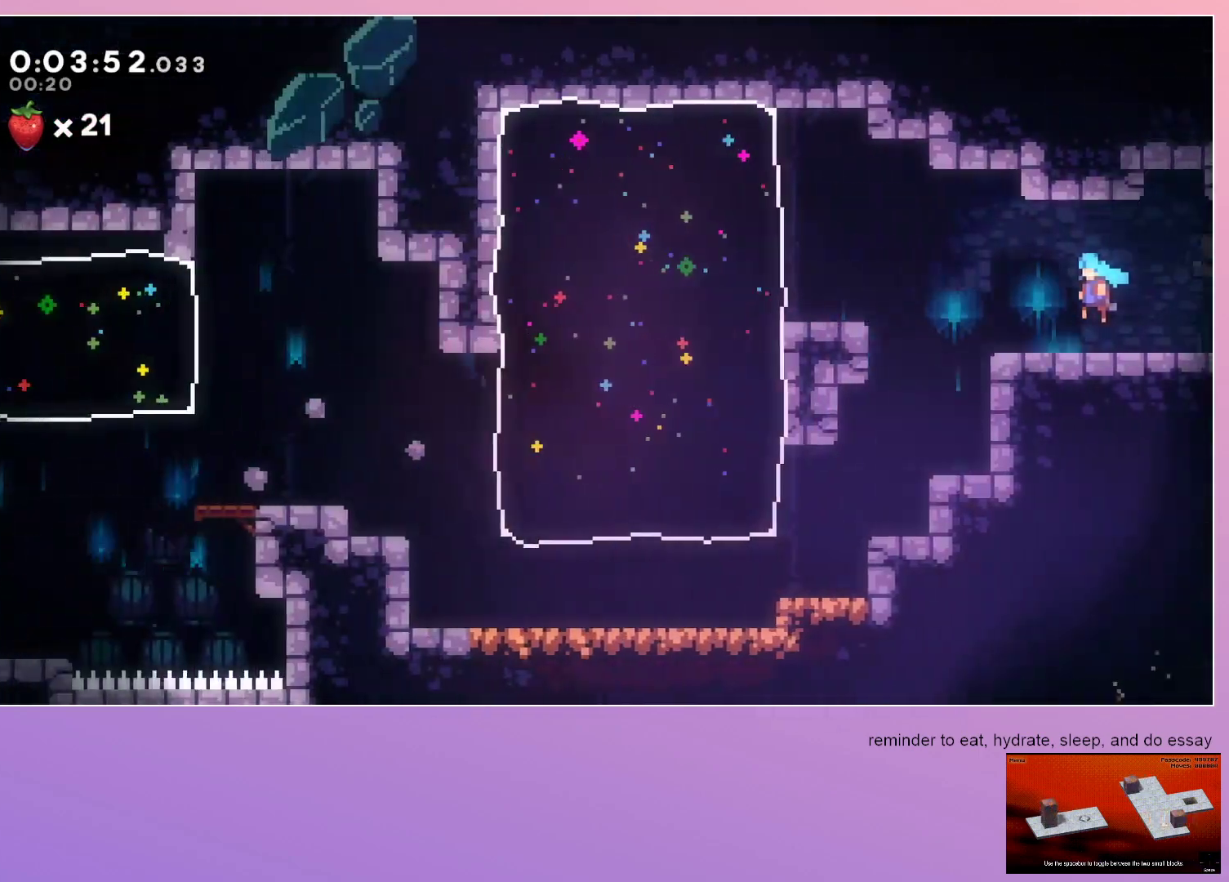
{"keys": ["down"], "events": [[450, "left", "up"]]}
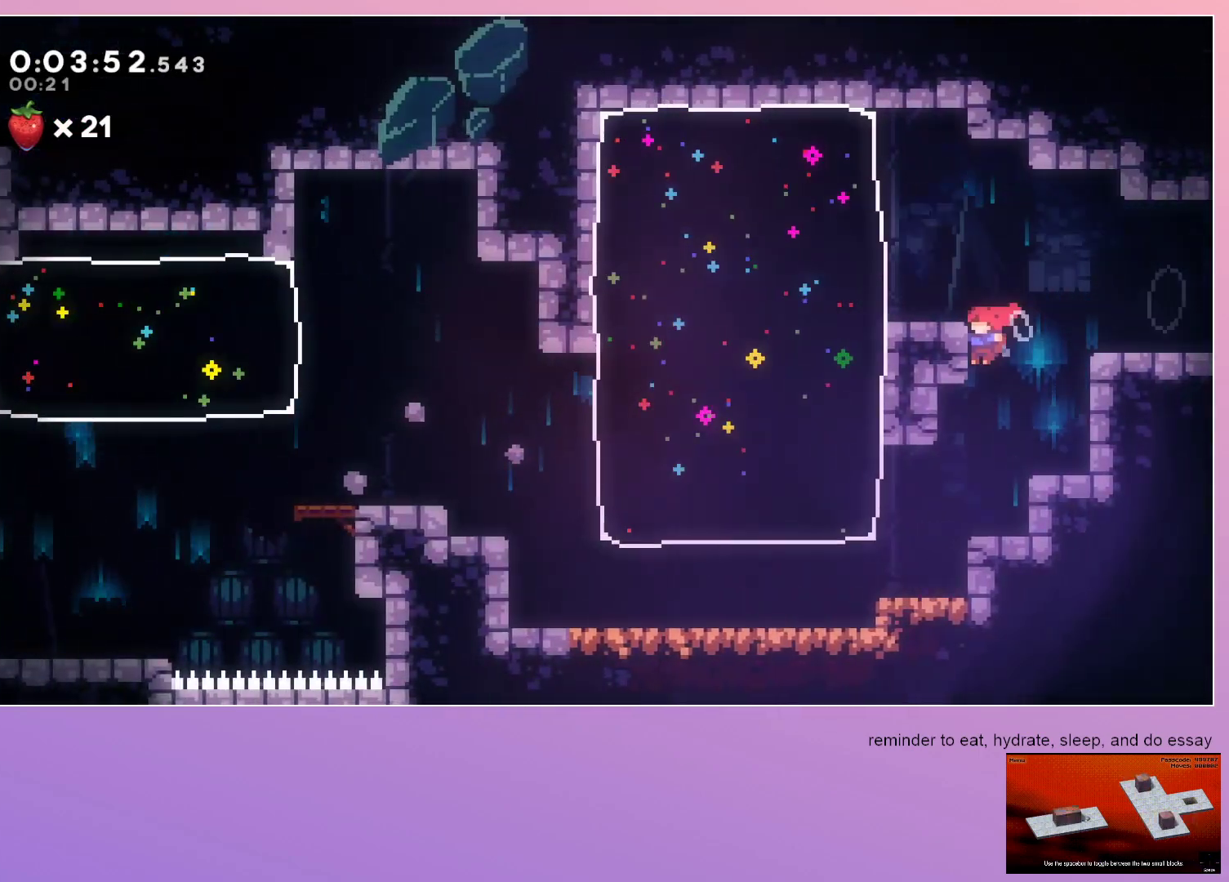
{"keys": ["left"], "events": [[183, "dash", "down"], [183, "down", "up"], [183, "left", "down"], [333, "dash", "up"]]}
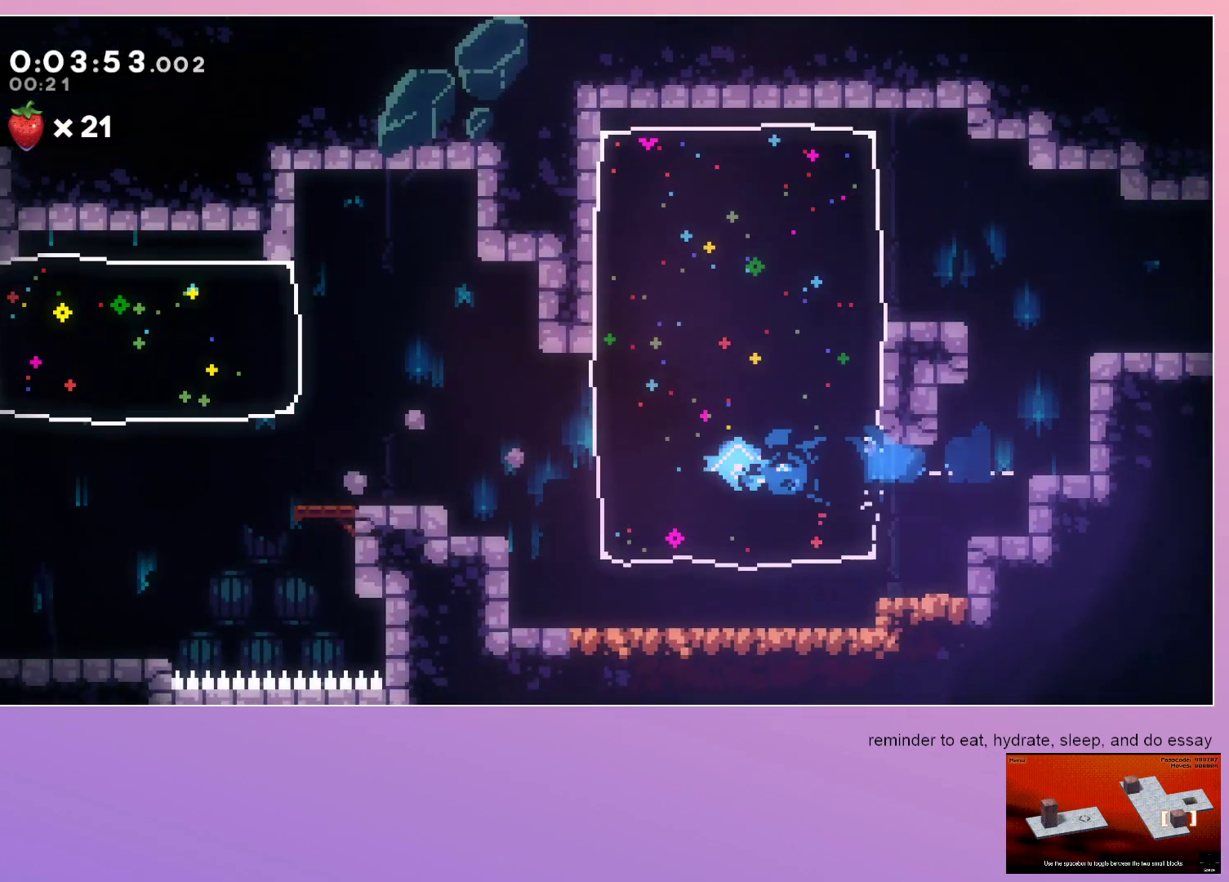
{"keys": ["dash", "down", "left"], "events": [[350, "down", "down"], [400, "dash", "down"]]}